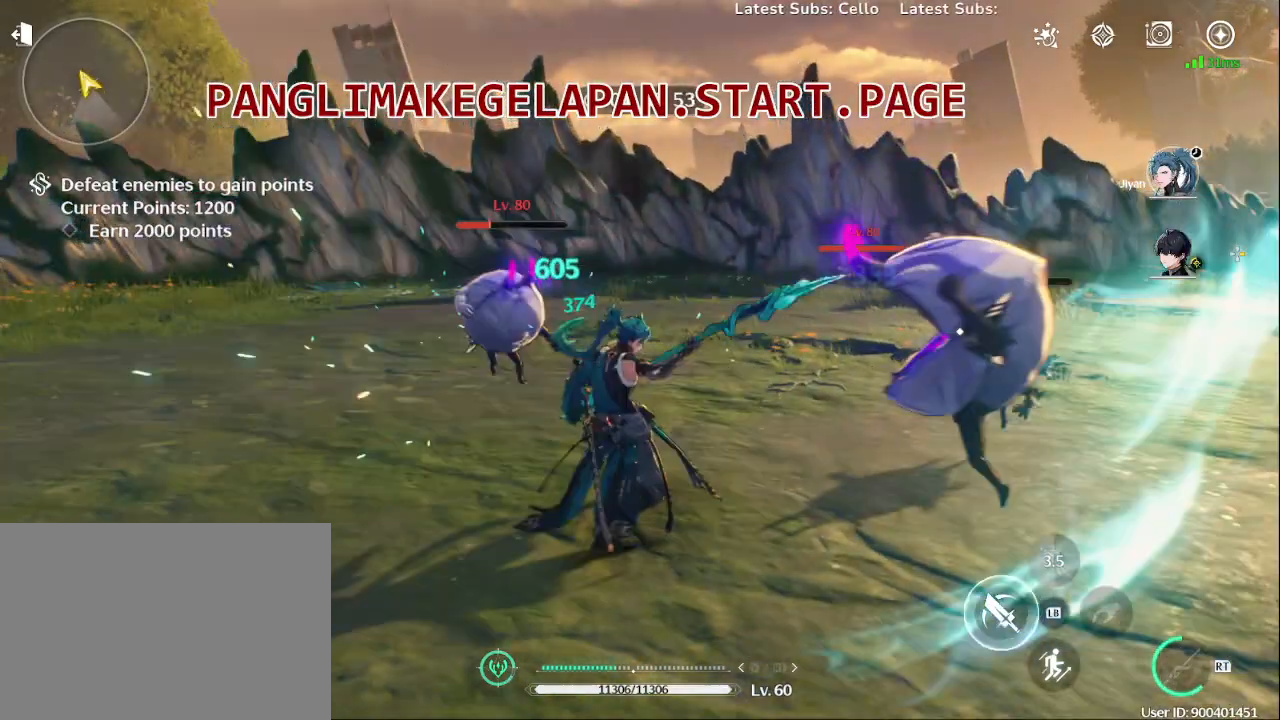
Gameplay with a controller (PlayStation layout); each line is a JSON object with the inputs held at the frame after it. "events" lists button and stick changes between this image and that frame as [ms after this image, input, new state], when the widget could be followed in between. Not read: L3 R3.
{"buttons": ["SQUARE"], "left_stick": "down-right", "right_stick": "center", "events": [[100, "SQUARE", "down"]]}
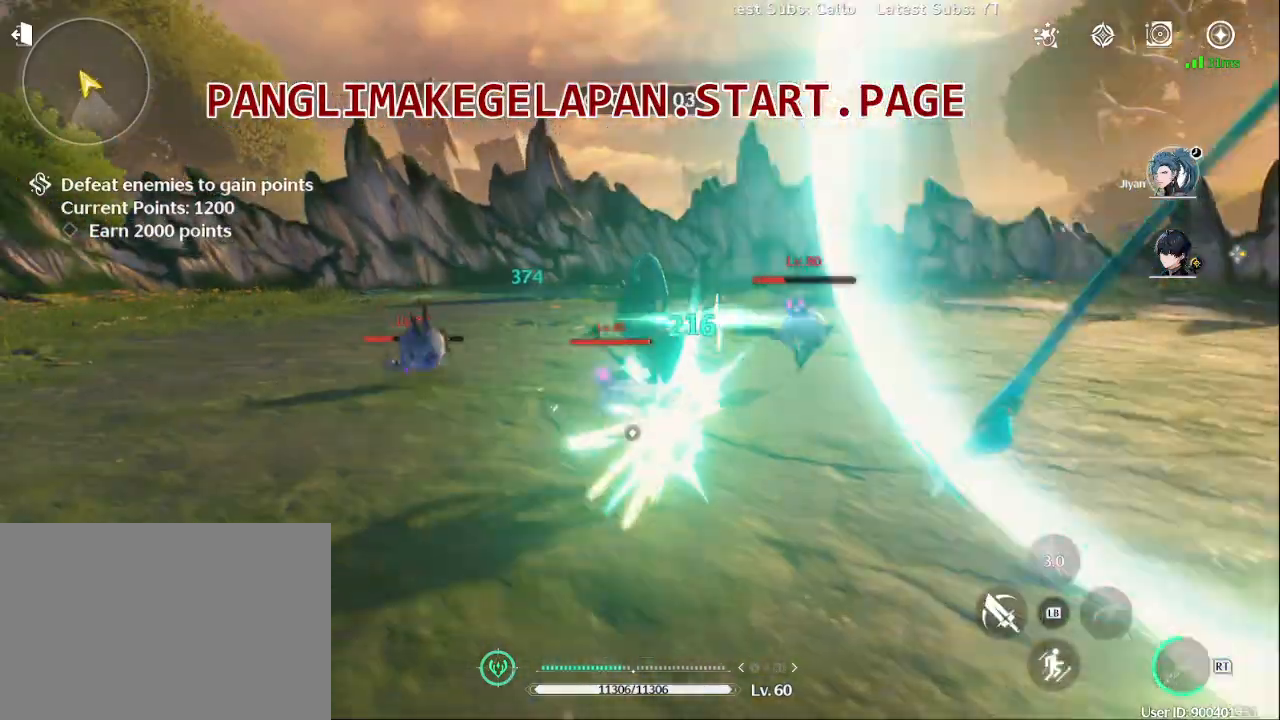
{"buttons": ["SQUARE"], "left_stick": "up", "right_stick": "center", "events": [[150, "SQUARE", "up"], [233, "left_stick", "right"], [250, "SQUARE", "down"], [367, "SQUARE", "up"], [450, "SQUARE", "down"], [450, "left_stick", "up"]]}
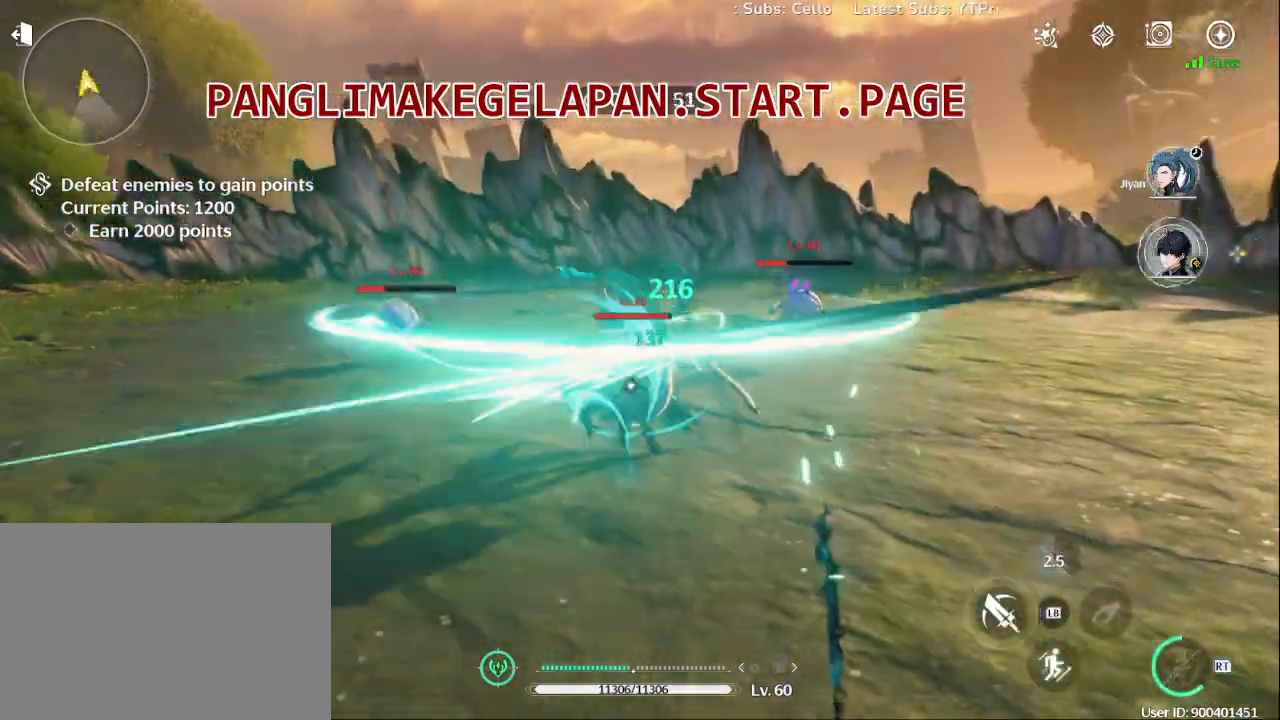
{"buttons": ["SQUARE"], "left_stick": "center", "right_stick": "center"}
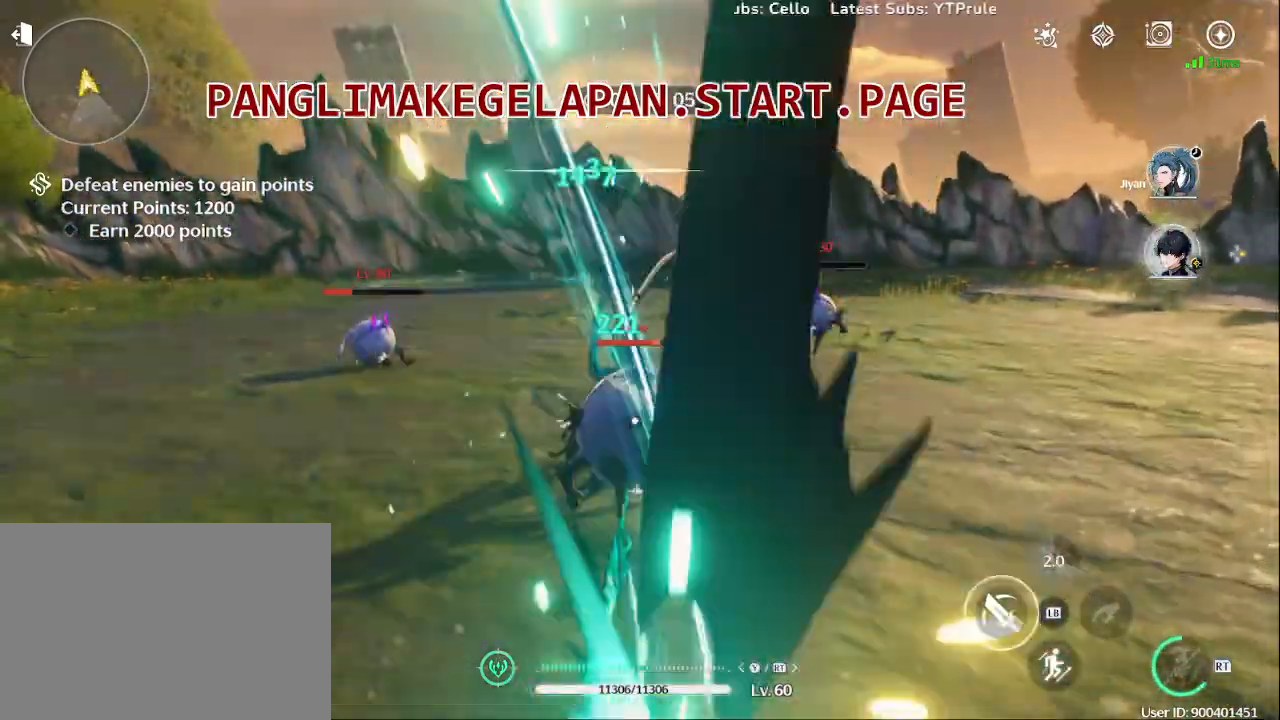
{"buttons": [], "left_stick": "center", "right_stick": "center", "events": [[33, "SQUARE", "up"], [100, "DPAD_RIGHT", "down"], [133, "DPAD_UP", "down"], [167, "SQUARE", "down"], [233, "DPAD_UP", "up"], [250, "SQUARE", "up"], [300, "DPAD_RIGHT", "up"], [350, "SQUARE", "down"], [483, "SQUARE", "up"]]}
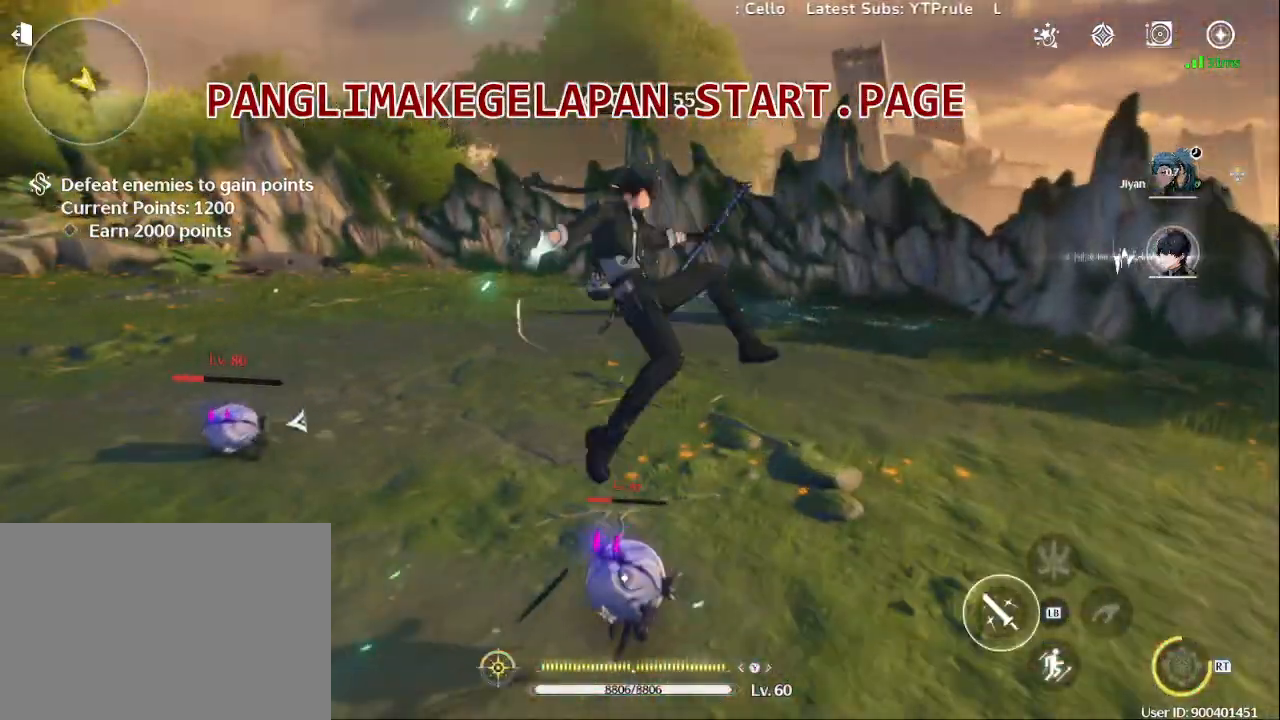
{"buttons": [], "left_stick": "up", "right_stick": "center", "events": [[67, "SQUARE", "down"], [217, "SQUARE", "up"], [300, "SQUARE", "down"], [450, "SQUARE", "up"], [450, "left_stick", "up"]]}
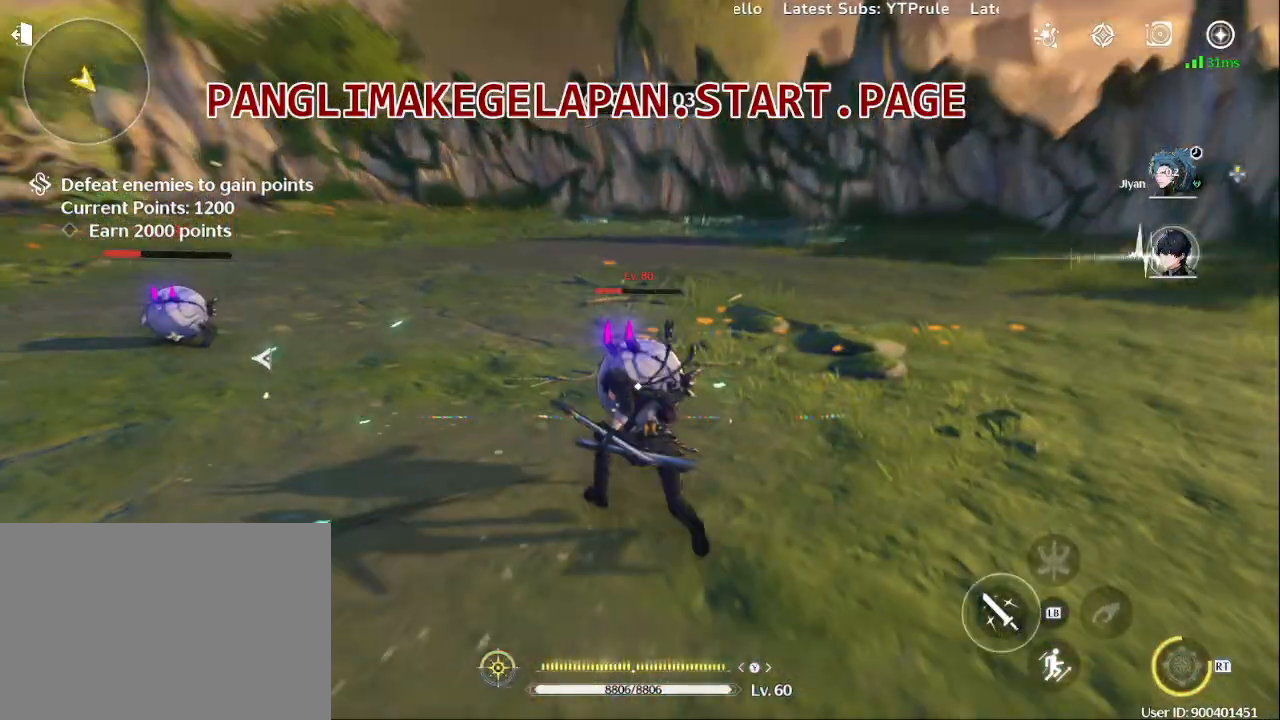
{"buttons": ["TRIANGLE"], "left_stick": "up", "right_stick": "center", "events": [[50, "SQUARE", "down"], [167, "SQUARE", "up"], [183, "left_stick", "up-left"], [250, "SQUARE", "down"], [350, "SQUARE", "up"], [467, "left_stick", "up"], [483, "TRIANGLE", "down"]]}
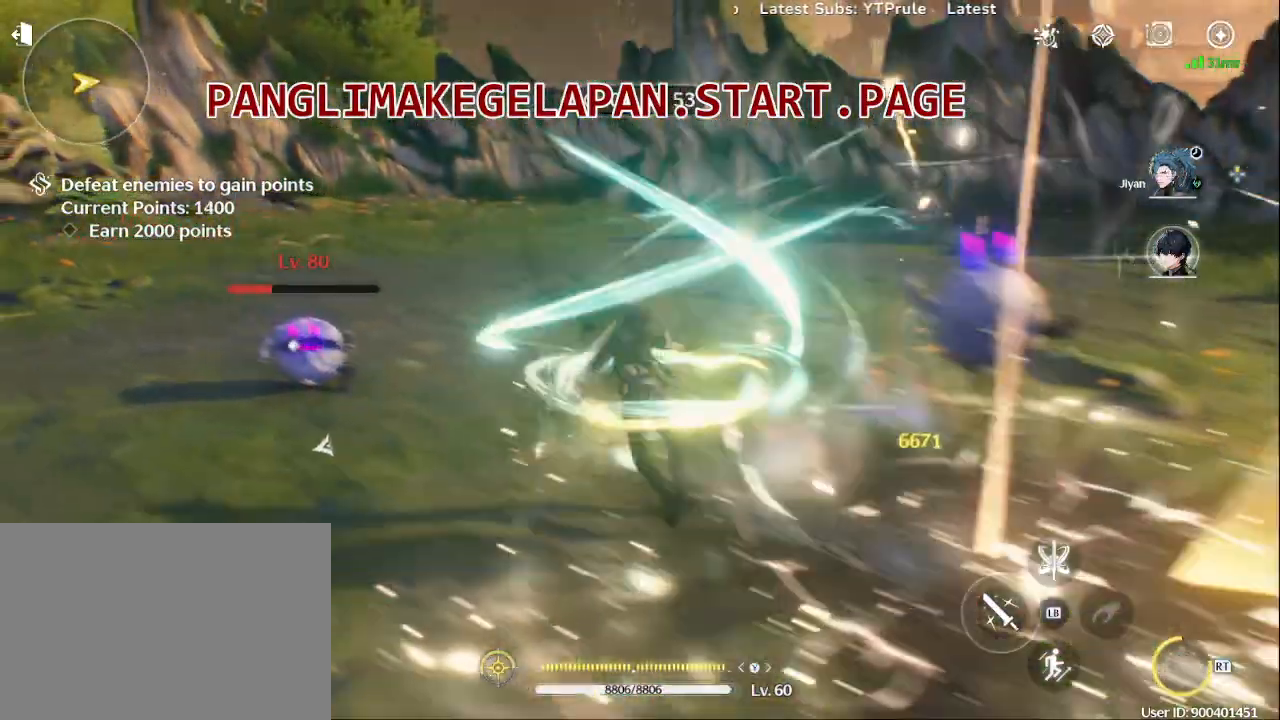
{"buttons": [], "left_stick": "up", "right_stick": "center", "events": [[83, "TRIANGLE", "up"], [167, "TRIANGLE", "down"], [217, "left_stick", "up-right"], [283, "TRIANGLE", "up"], [367, "TRIANGLE", "down"], [383, "left_stick", "up"], [500, "TRIANGLE", "up"]]}
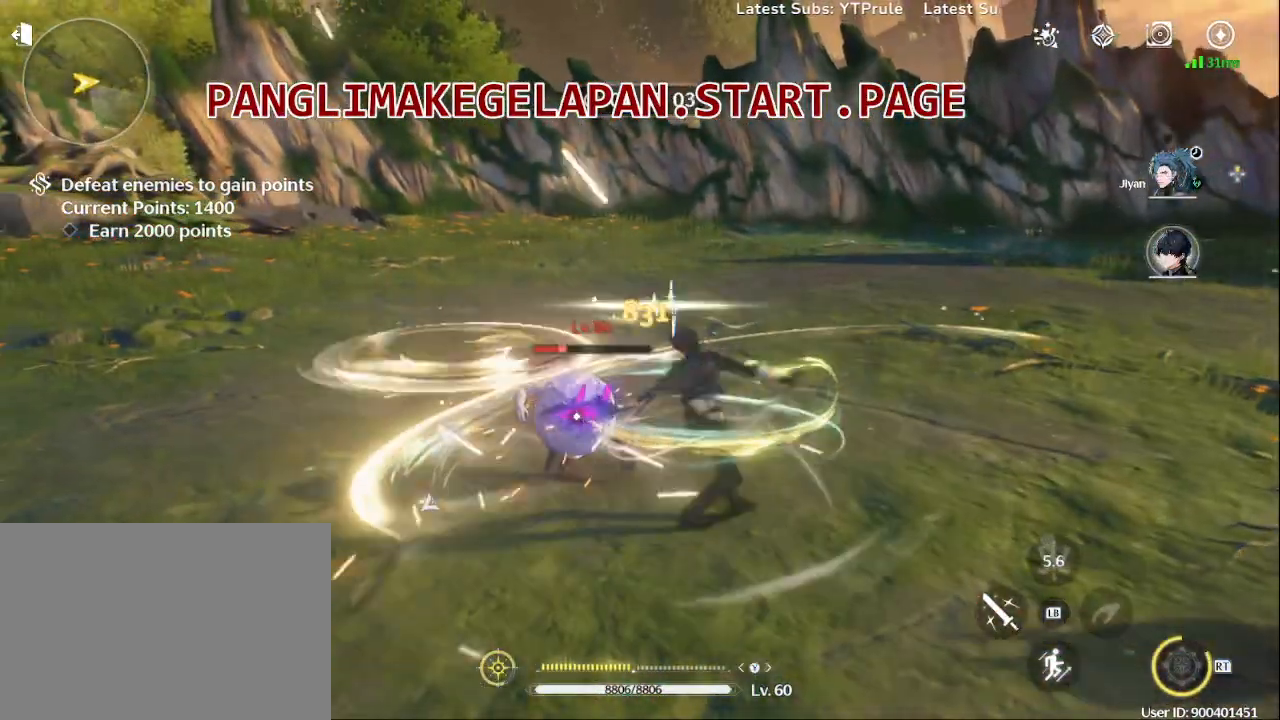
{"buttons": [], "left_stick": "left", "right_stick": "center", "events": [[50, "TRIANGLE", "down"], [200, "TRIANGLE", "up"], [200, "left_stick", "up-left"], [300, "left_stick", "left"], [317, "SQUARE", "down"], [417, "SQUARE", "up"]]}
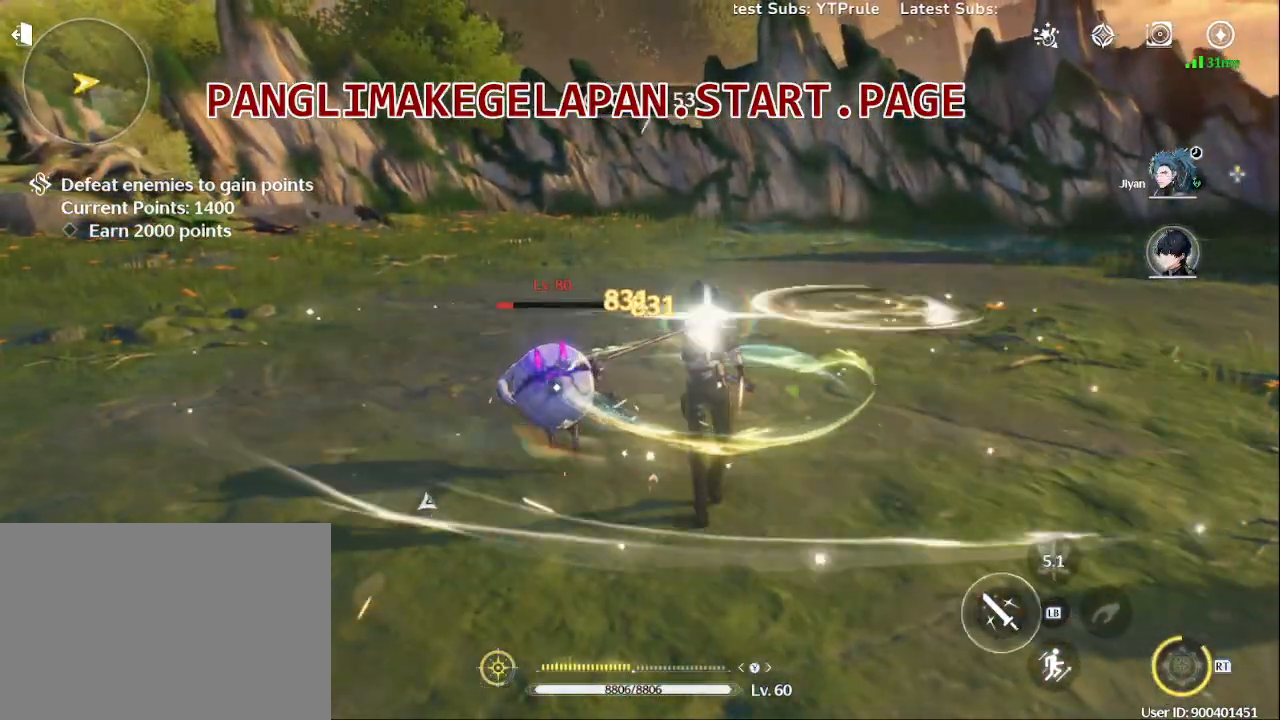
{"buttons": ["SQUARE"], "left_stick": "down-left", "right_stick": "center", "events": [[17, "SQUARE", "down"], [50, "left_stick", "down-left"], [150, "SQUARE", "up"], [250, "SQUARE", "down"], [350, "SQUARE", "up"], [450, "SQUARE", "down"]]}
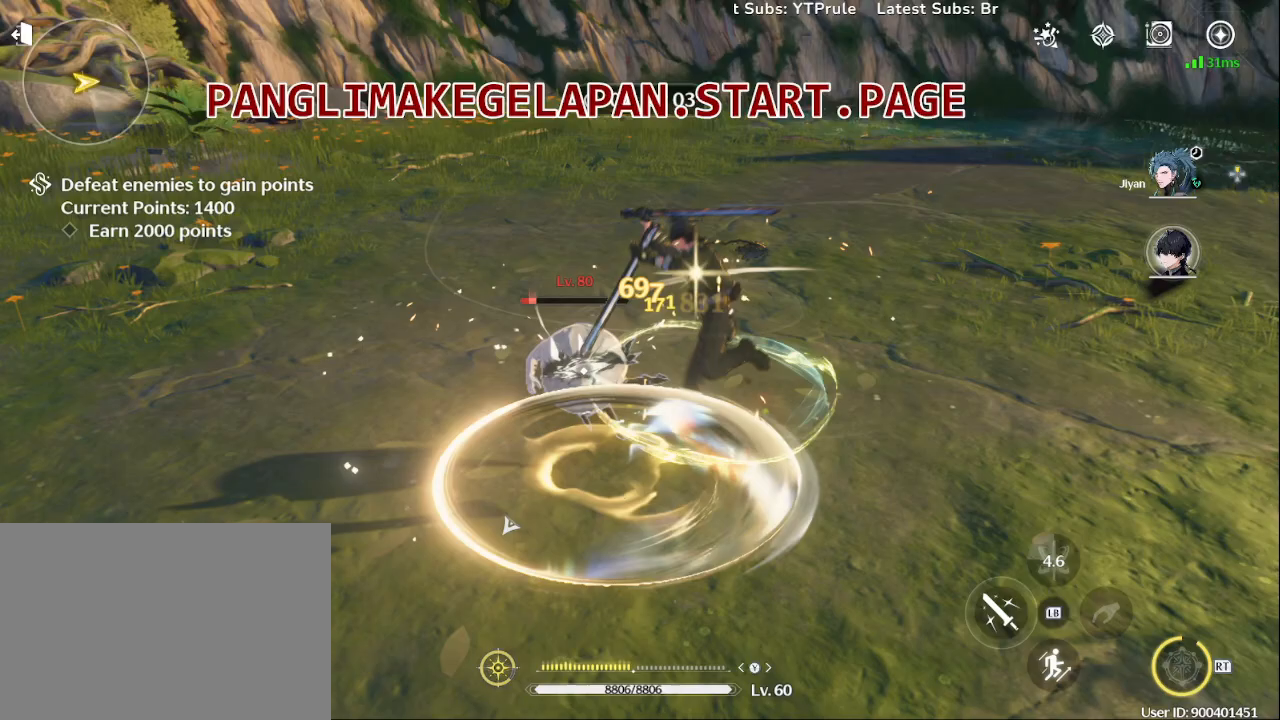
{"buttons": ["SQUARE"], "left_stick": "down", "right_stick": "center", "events": [[83, "SQUARE", "up"], [167, "SQUARE", "down"], [233, "left_stick", "left"], [300, "SQUARE", "up"], [383, "SQUARE", "down"], [450, "left_stick", "down"]]}
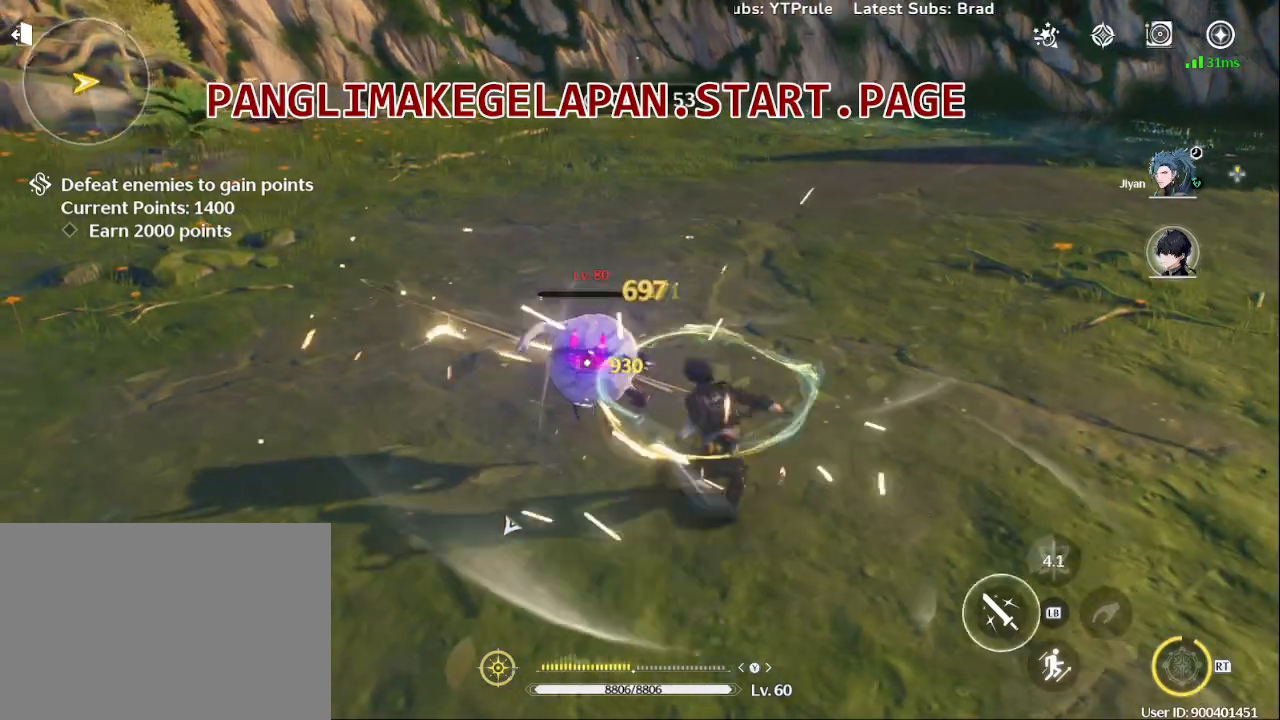
{"buttons": [], "left_stick": "down-left", "right_stick": "center", "events": [[17, "SQUARE", "up"], [100, "SQUARE", "down"], [233, "SQUARE", "up"], [317, "SQUARE", "down"], [317, "left_stick", "down-left"], [450, "SQUARE", "up"]]}
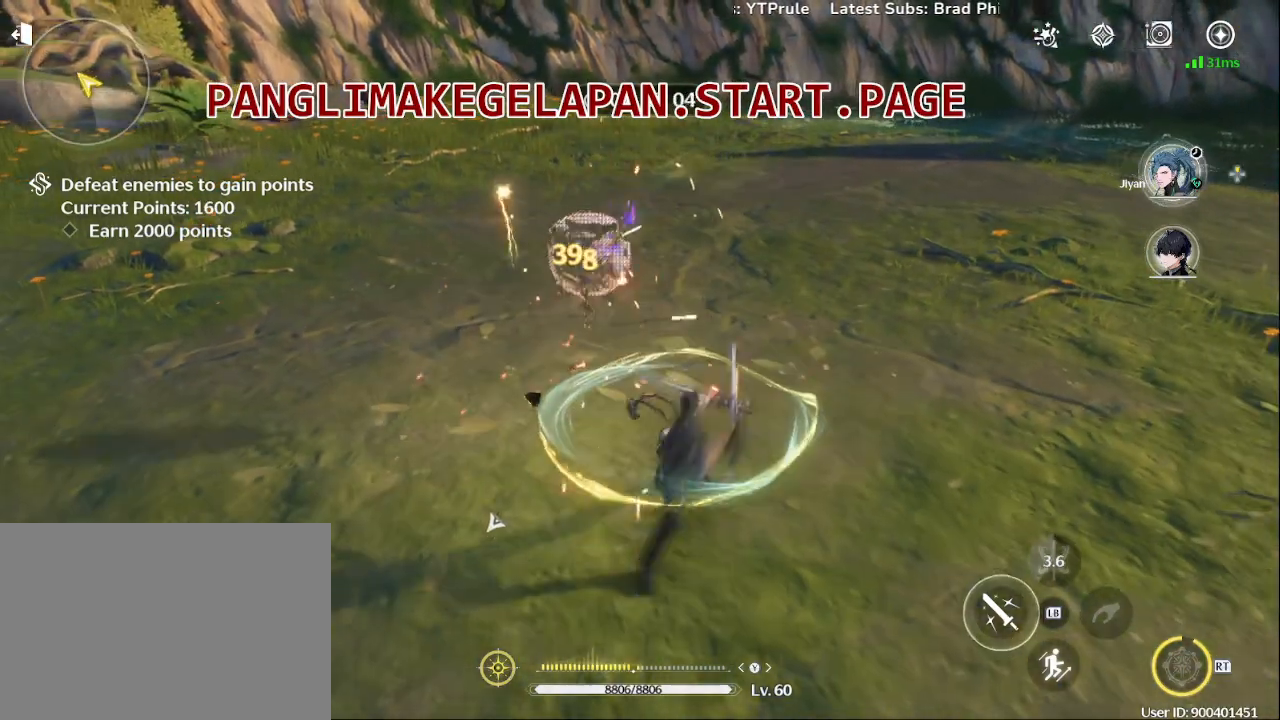
{"buttons": ["SQUARE", "DPAD_UP", "DPAD_RIGHT"], "left_stick": "center", "right_stick": "center", "events": [[17, "left_stick", "down"], [33, "SQUARE", "down"], [117, "left_stick", "down-right"], [167, "SQUARE", "up"], [250, "SQUARE", "down"], [367, "left_stick", "center"], [383, "SQUARE", "up"], [467, "DPAD_UP", "down"], [500, "DPAD_RIGHT", "down"], [500, "SQUARE", "down"]]}
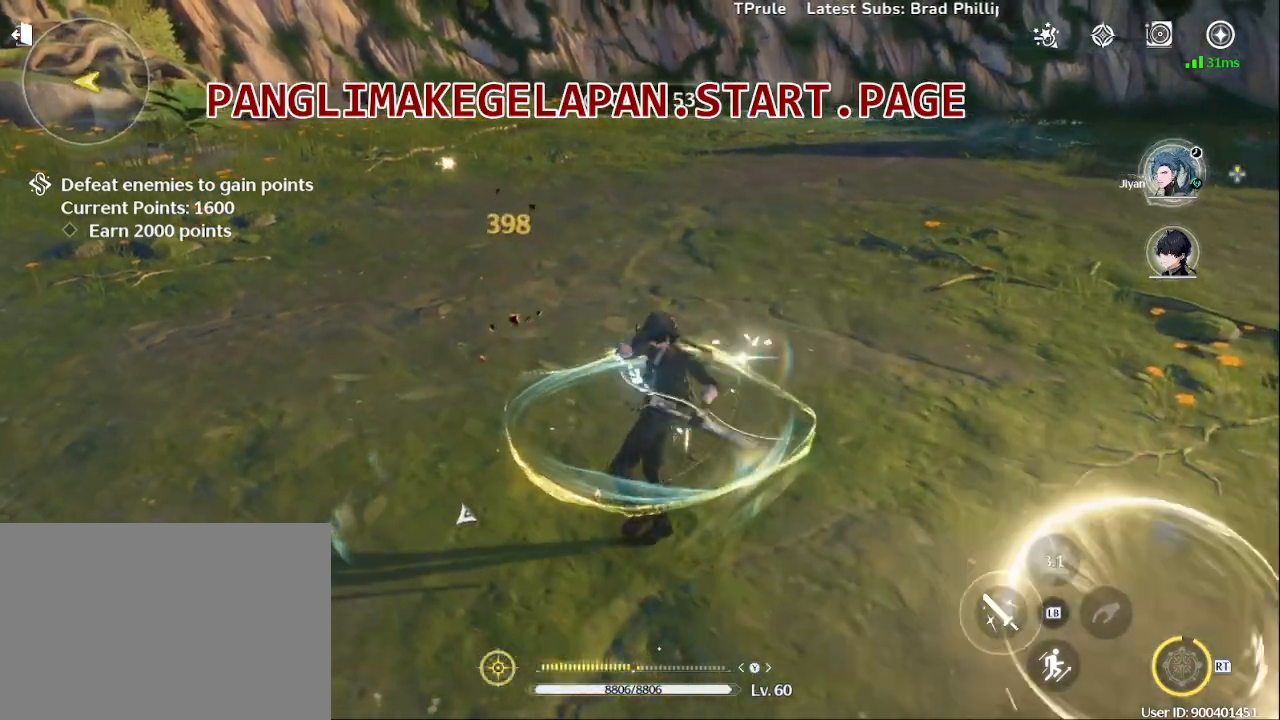
{"buttons": [], "left_stick": "center", "right_stick": "center", "events": [[67, "SQUARE", "up"], [150, "DPAD_RIGHT", "up"], [167, "SQUARE", "down"], [183, "DPAD_UP", "up"], [283, "SQUARE", "up"], [417, "SQUARE", "down"], [500, "SQUARE", "up"]]}
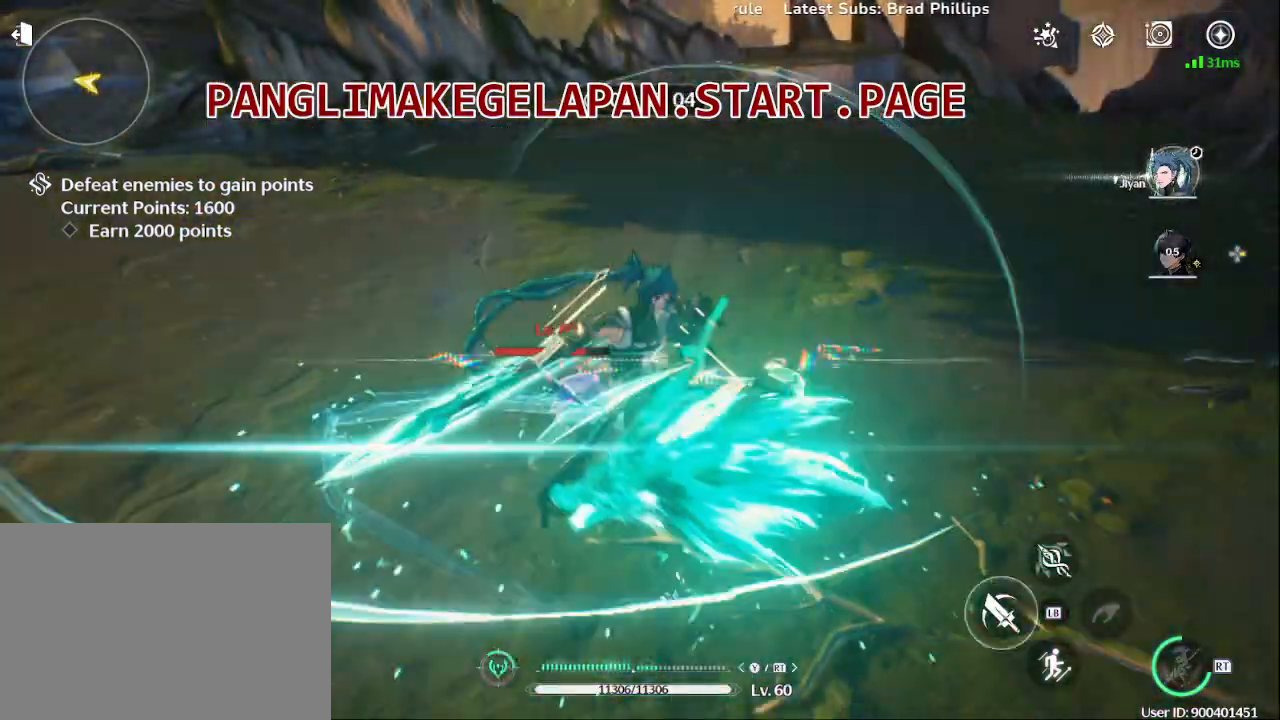
{"buttons": [], "left_stick": "up", "right_stick": "center", "events": [[117, "SQUARE", "down"], [250, "SQUARE", "up"], [350, "SQUARE", "down"], [350, "left_stick", "up"], [467, "SQUARE", "up"]]}
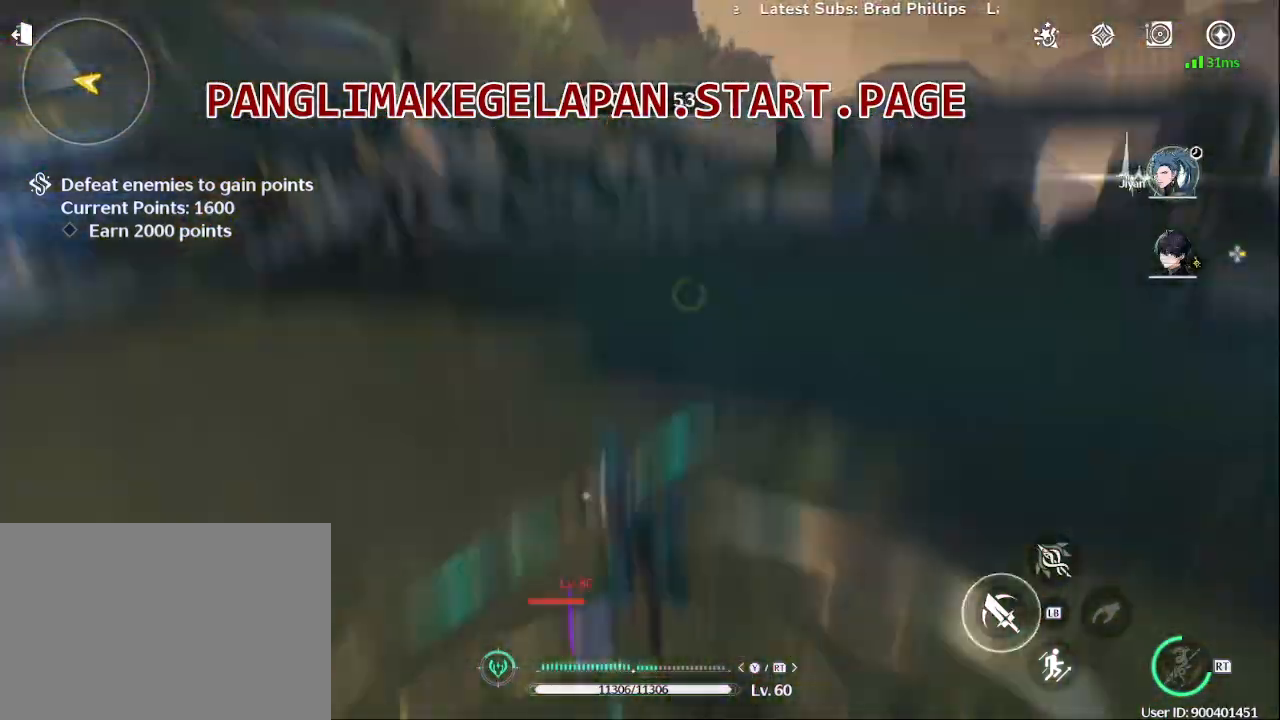
{"buttons": [], "left_stick": "up", "right_stick": "center", "events": [[67, "SQUARE", "down"], [200, "SQUARE", "up"], [300, "SQUARE", "down"], [433, "SQUARE", "up"]]}
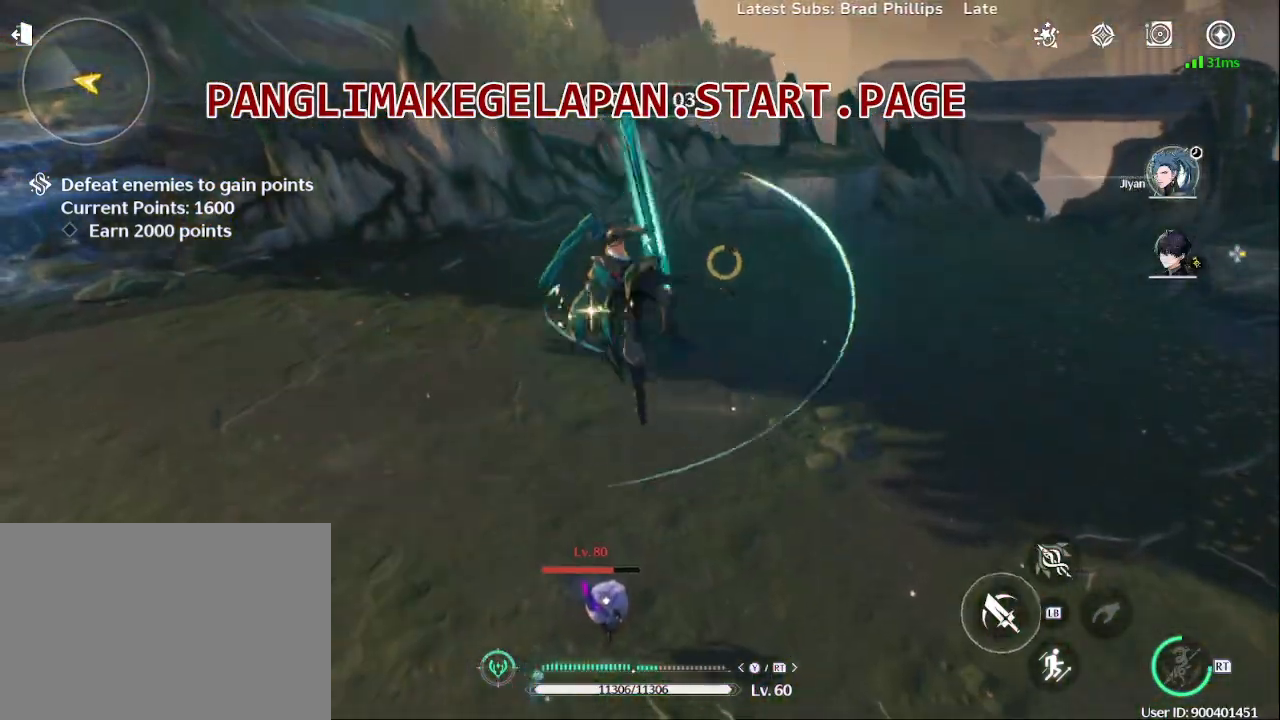
{"buttons": ["SQUARE"], "left_stick": "up", "right_stick": "center", "events": [[17, "SQUARE", "down"], [150, "SQUARE", "up"], [250, "SQUARE", "down"], [367, "SQUARE", "up"], [467, "SQUARE", "down"]]}
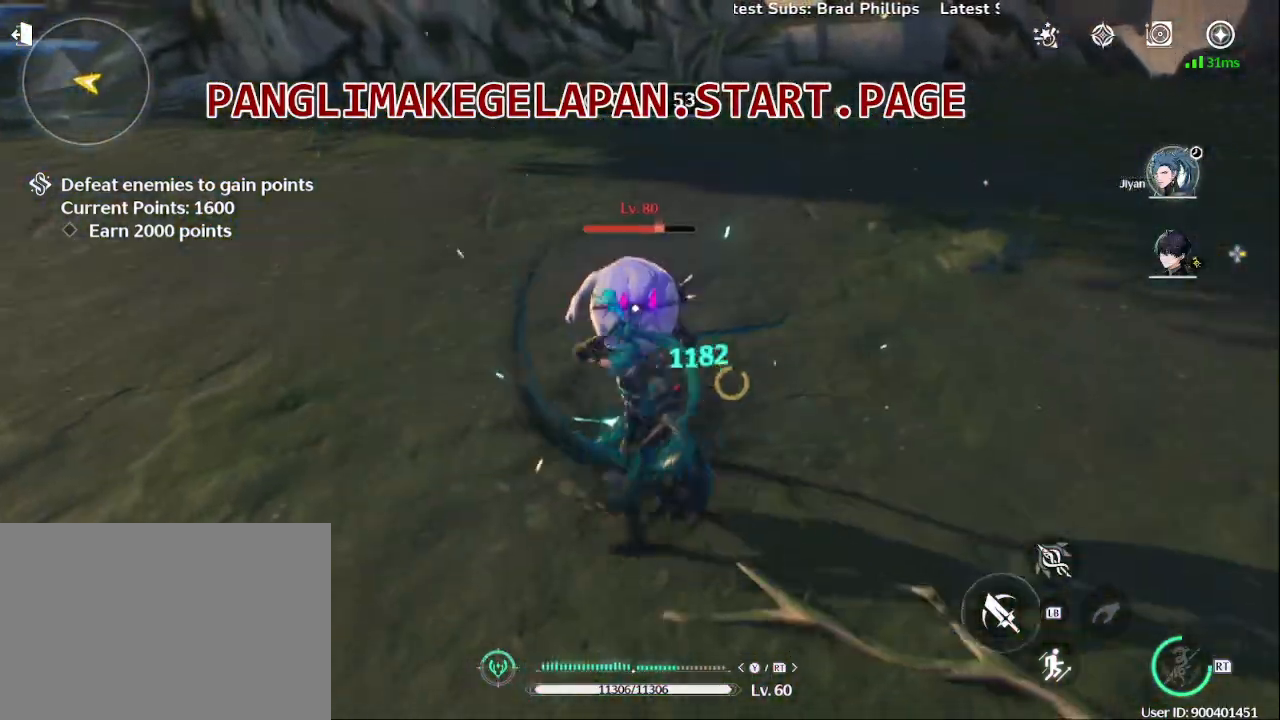
{"buttons": ["TRIANGLE"], "left_stick": "up", "right_stick": "center", "events": [[83, "SQUARE", "up"], [200, "TRIANGLE", "down"], [317, "TRIANGLE", "up"], [400, "TRIANGLE", "down"]]}
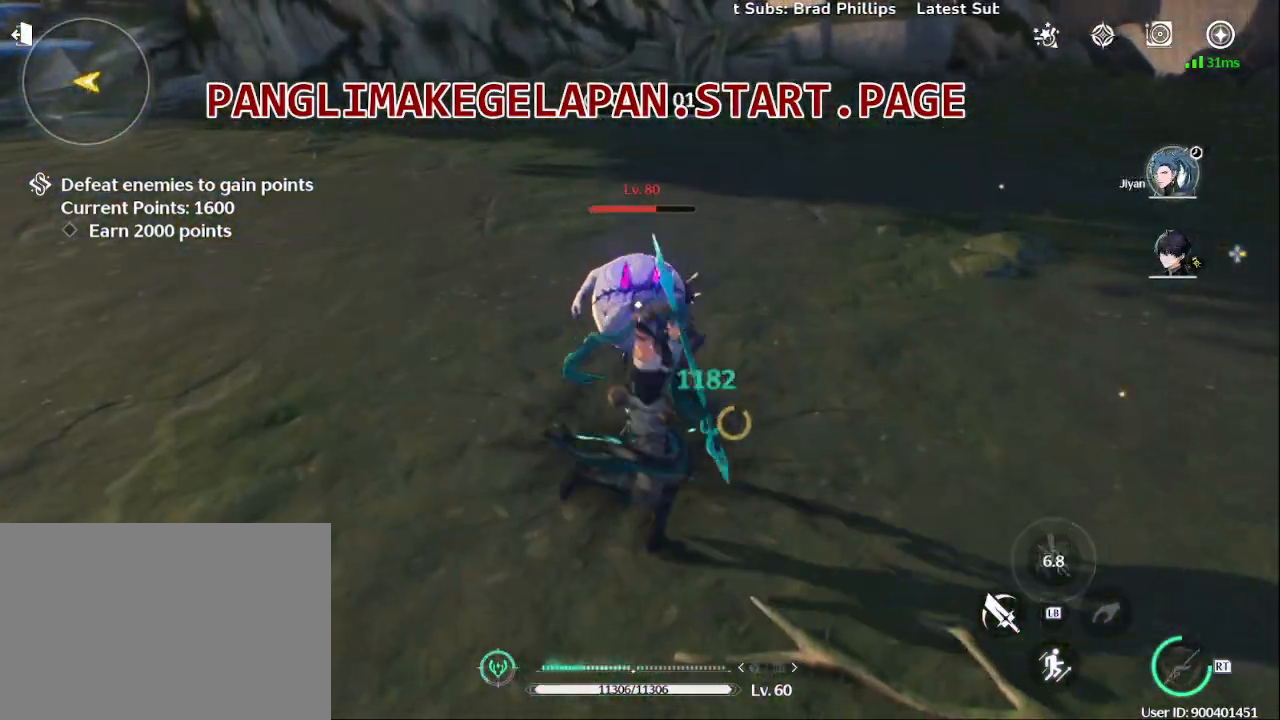
{"buttons": [], "left_stick": "up", "right_stick": "center", "events": [[33, "TRIANGLE", "up"], [100, "TRIANGLE", "down"], [233, "TRIANGLE", "up"], [317, "TRIANGLE", "down"], [450, "TRIANGLE", "up"]]}
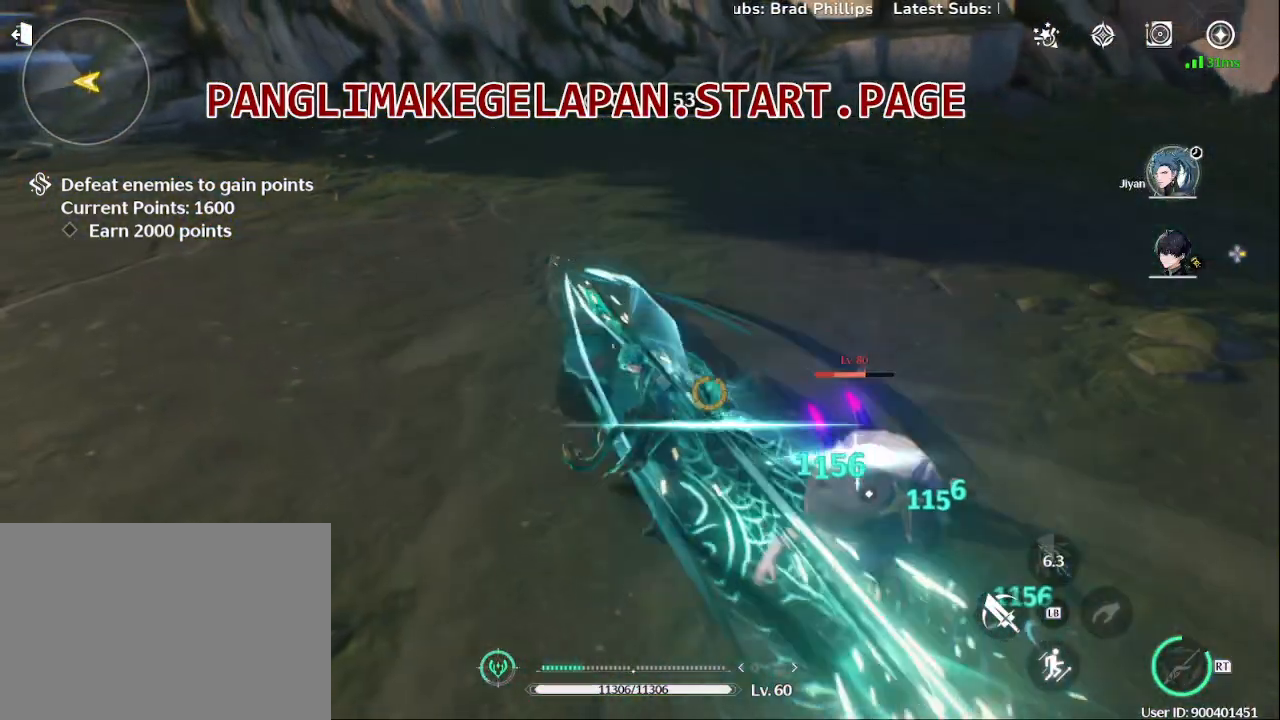
{"buttons": ["SQUARE"], "left_stick": "down-right", "right_stick": "center", "events": [[17, "TRIANGLE", "down"], [133, "TRIANGLE", "up"], [233, "SQUARE", "down"], [350, "SQUARE", "up"], [383, "left_stick", "right"], [450, "SQUARE", "down"], [483, "left_stick", "down-right"]]}
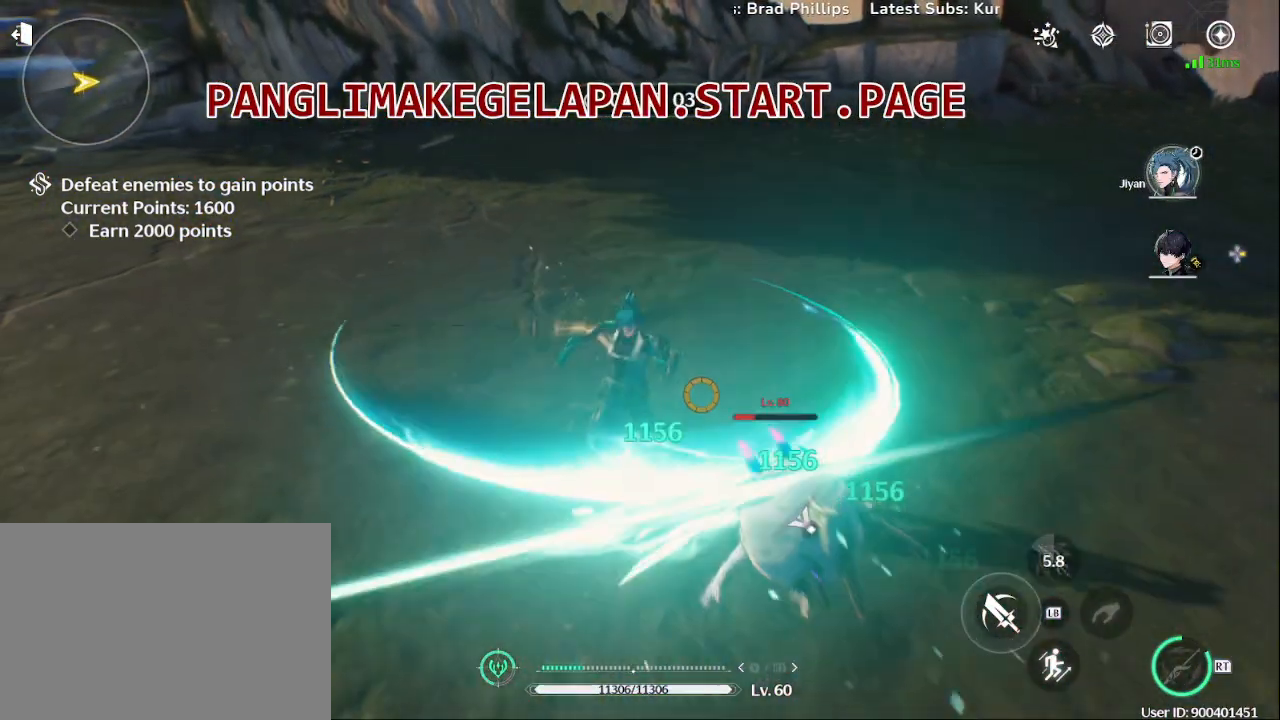
{"buttons": ["SQUARE"], "left_stick": "down-right", "right_stick": "center", "events": [[67, "SQUARE", "up"], [167, "SQUARE", "down"], [317, "SQUARE", "up"], [367, "SQUARE", "down"]]}
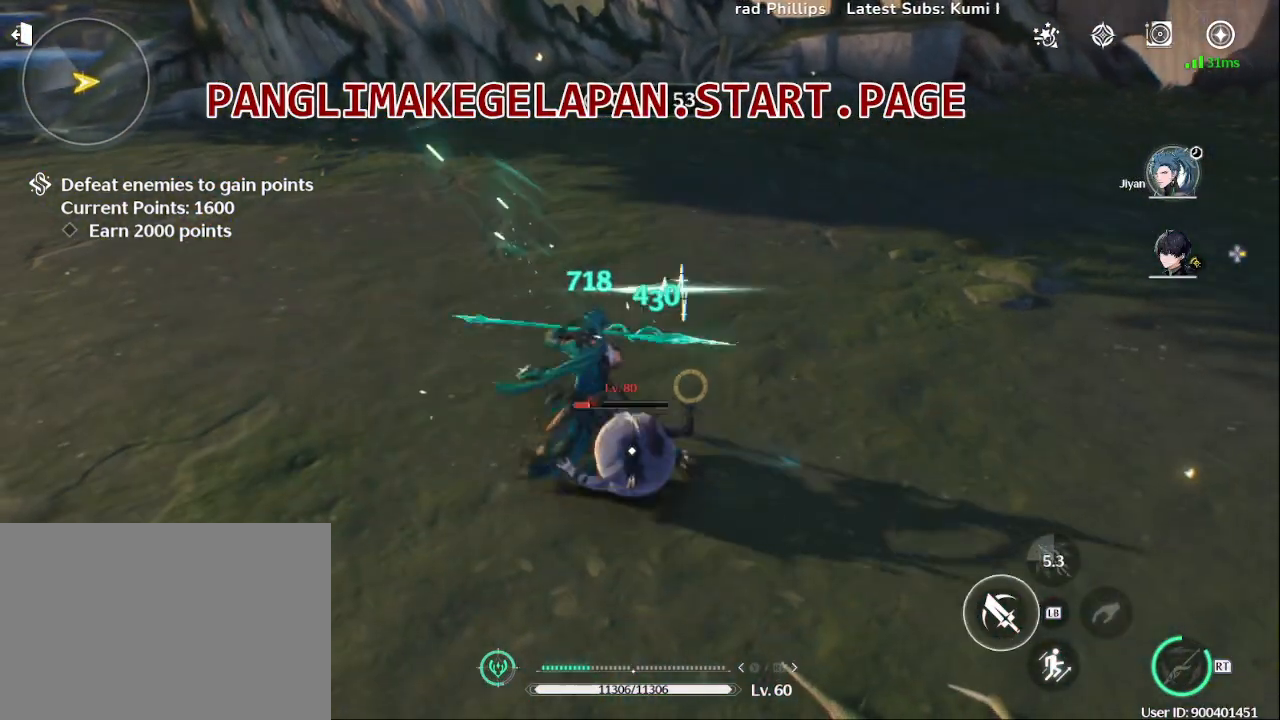
{"buttons": ["SQUARE"], "left_stick": "down-right", "right_stick": "center", "events": []}
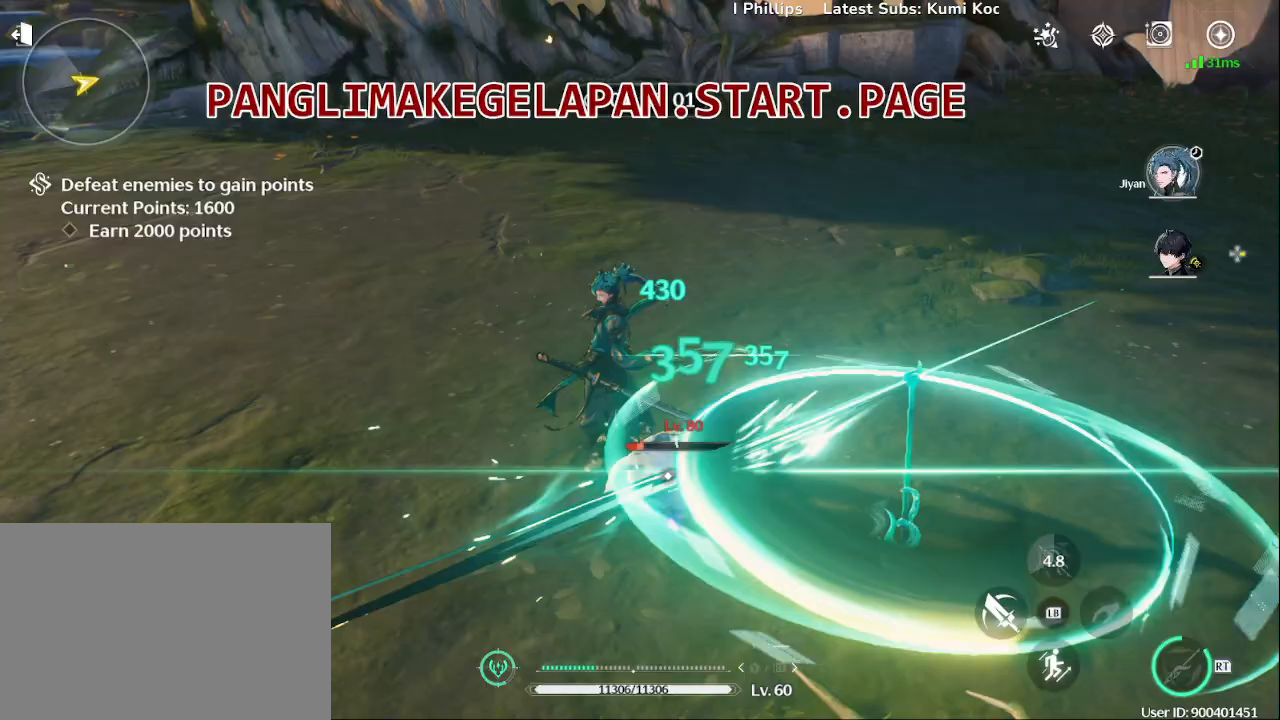
{"buttons": [], "left_stick": "down-right", "right_stick": "center", "events": [[33, "SQUARE", "up"], [150, "SQUARE", "down"], [267, "SQUARE", "up"], [350, "SQUARE", "down"], [483, "SQUARE", "up"]]}
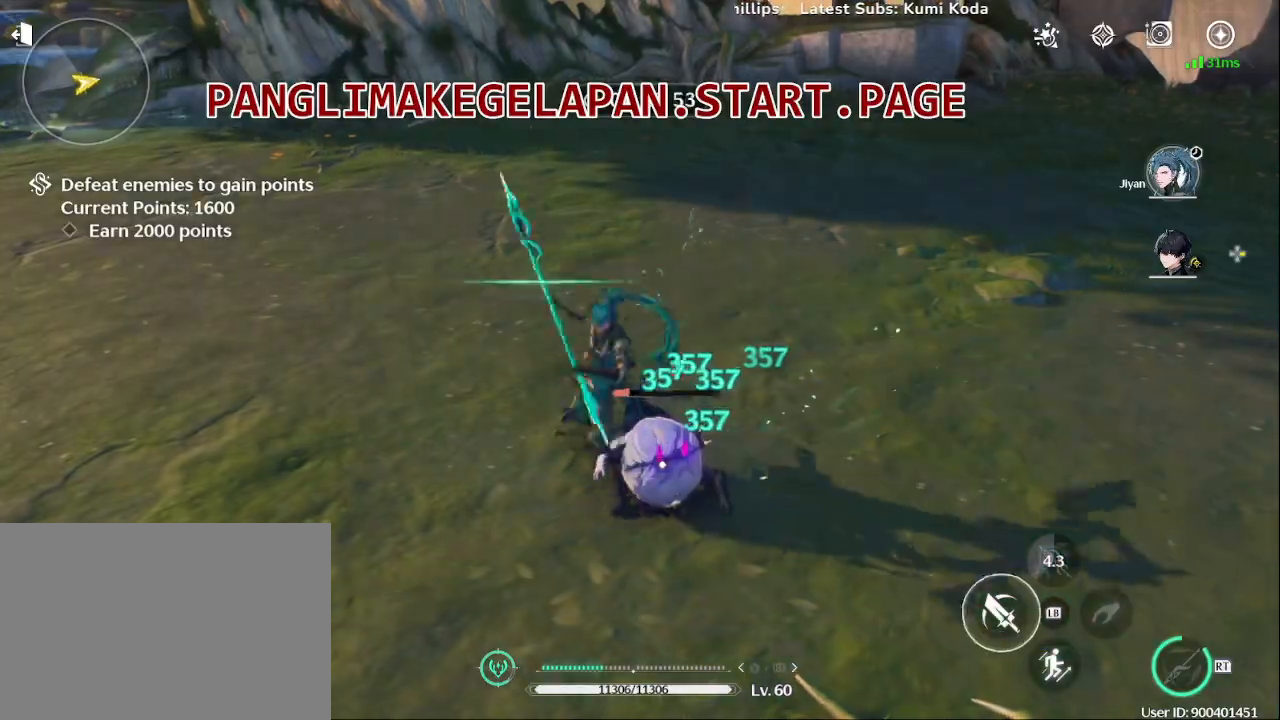
{"buttons": ["SQUARE"], "left_stick": "down-right", "right_stick": "center", "events": [[83, "SQUARE", "down"], [217, "SQUARE", "up"], [300, "SQUARE", "down"]]}
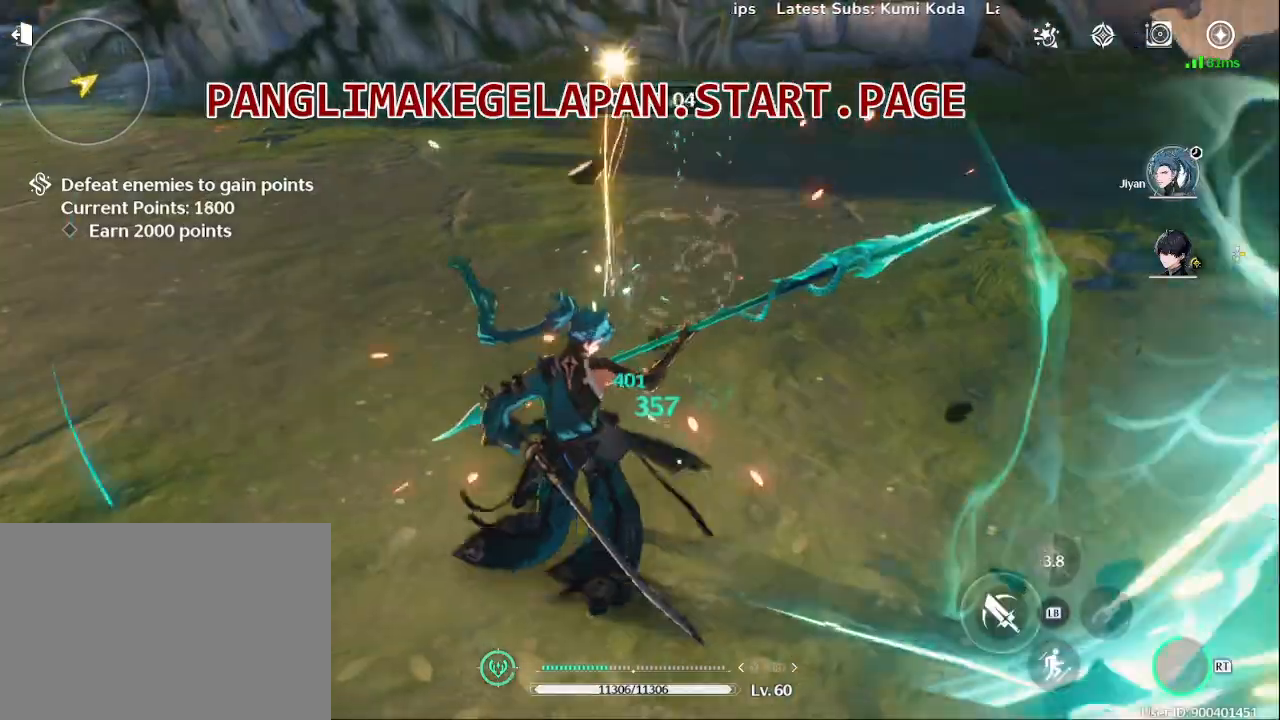
{"buttons": ["SQUARE"], "left_stick": "down-right", "right_stick": "center", "events": [[167, "SQUARE", "up"], [300, "SQUARE", "down"], [300, "TRIANGLE", "down"], [333, "TRIANGLE", "up"], [417, "SQUARE", "up"], [500, "SQUARE", "down"]]}
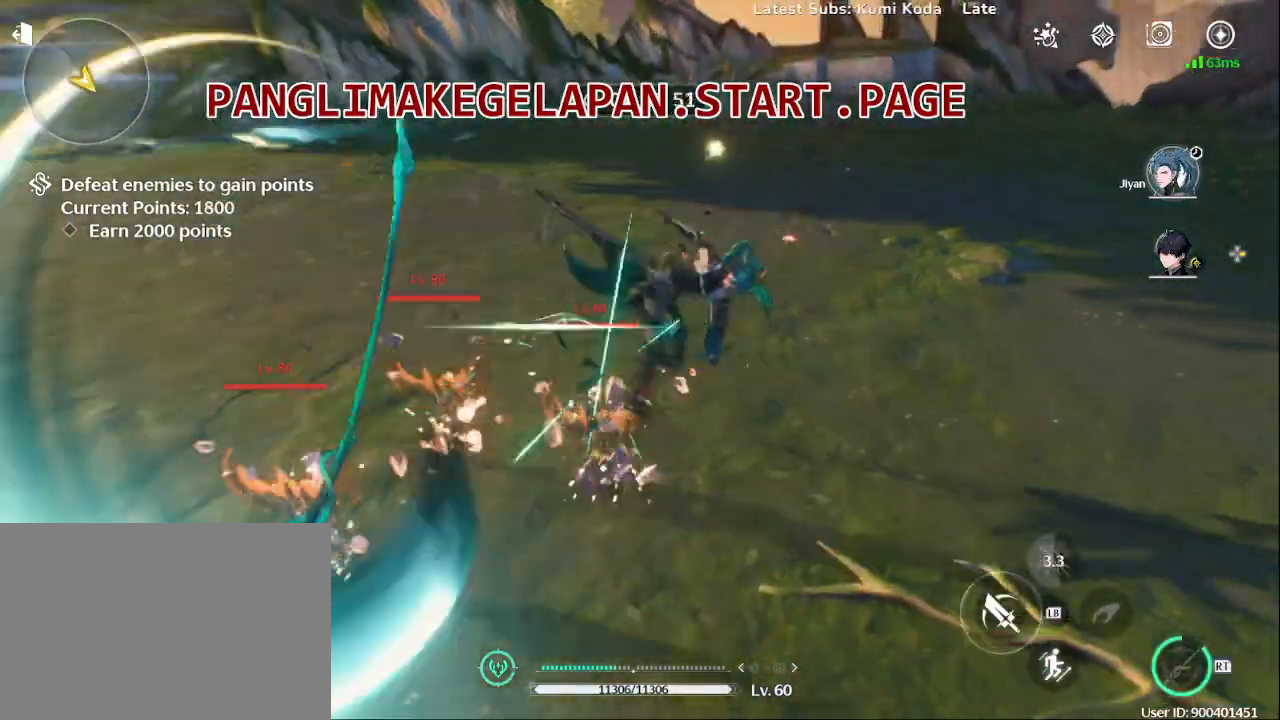
{"buttons": ["SQUARE"], "left_stick": "down", "right_stick": "center", "events": [[150, "SQUARE", "up"], [183, "CROSS", "down"], [200, "CROSS", "up"], [233, "SQUARE", "down"], [300, "left_stick", "down"], [350, "SQUARE", "up"], [450, "SQUARE", "down"]]}